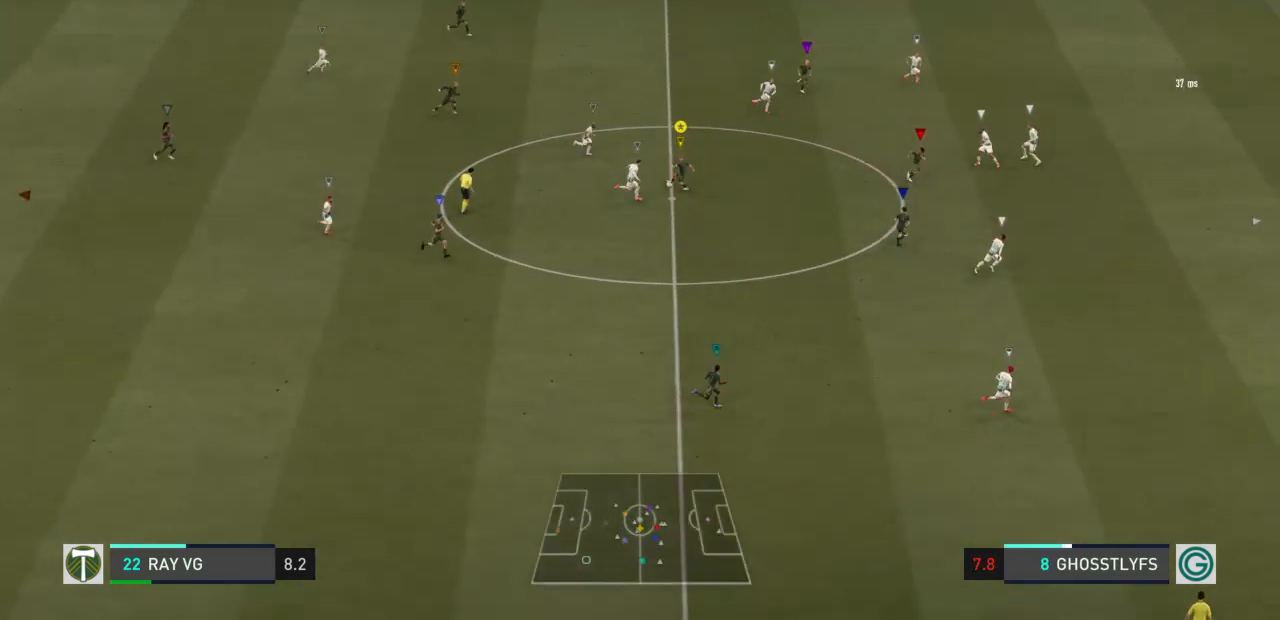
Gameplay with a controller (PlayStation layout); each line is a JSON object with the inputs held at the frame after it. "events" lists button and stick changes between this image and that frame as [ms after this image, input, new state], when the widget could be followed in between. Not read: L3 R3.
{"buttons": [], "left_stick": "down-right", "right_stick": "center", "events": [[167, "CROSS", "down"], [167, "left_stick", "down-right"], [300, "CROSS", "up"]]}
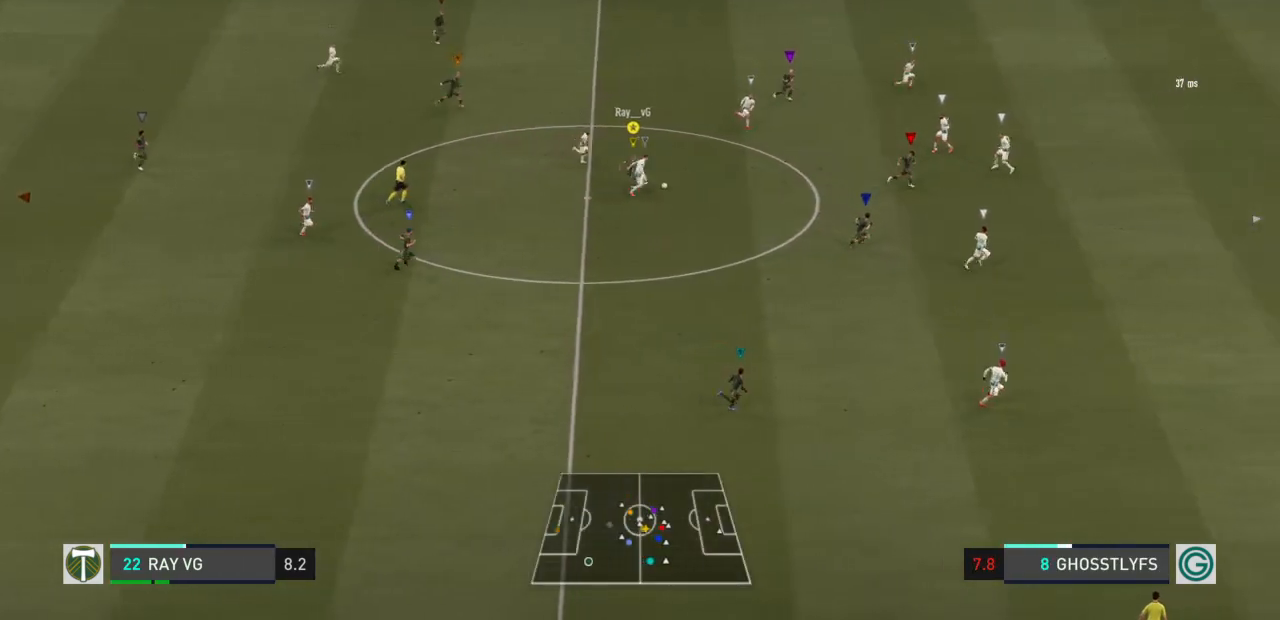
{"buttons": ["R2"], "left_stick": "down-right", "right_stick": "center", "events": [[250, "R2", "down"]]}
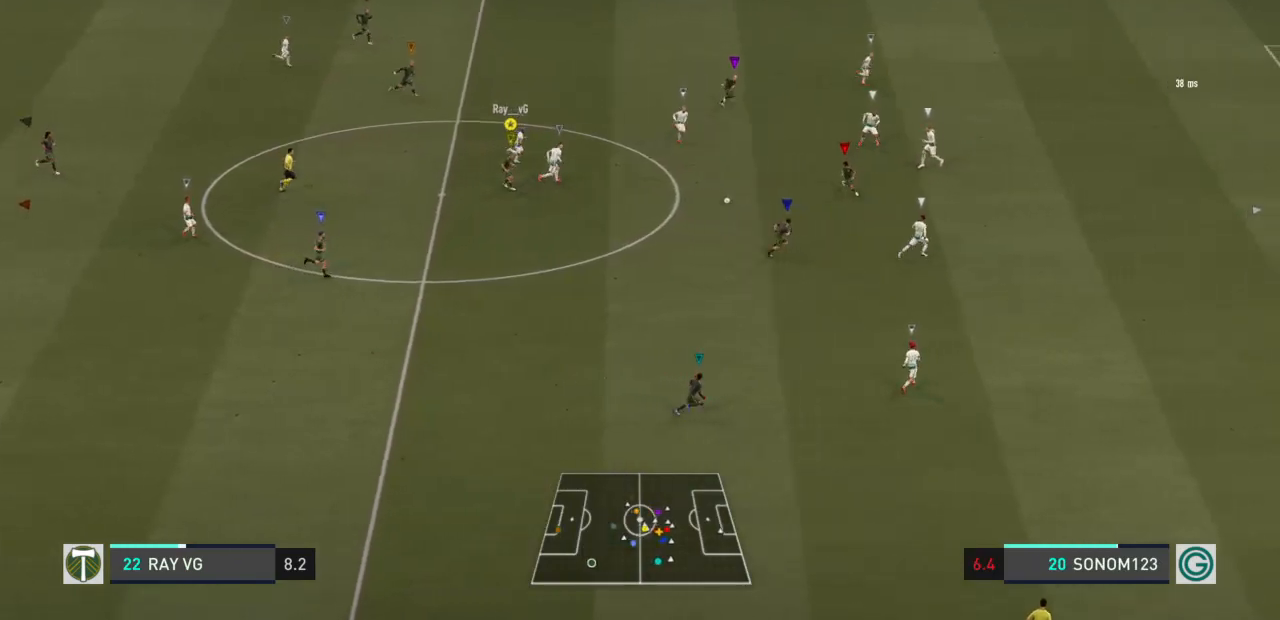
{"buttons": ["R2"], "left_stick": "down-right", "right_stick": "center", "events": []}
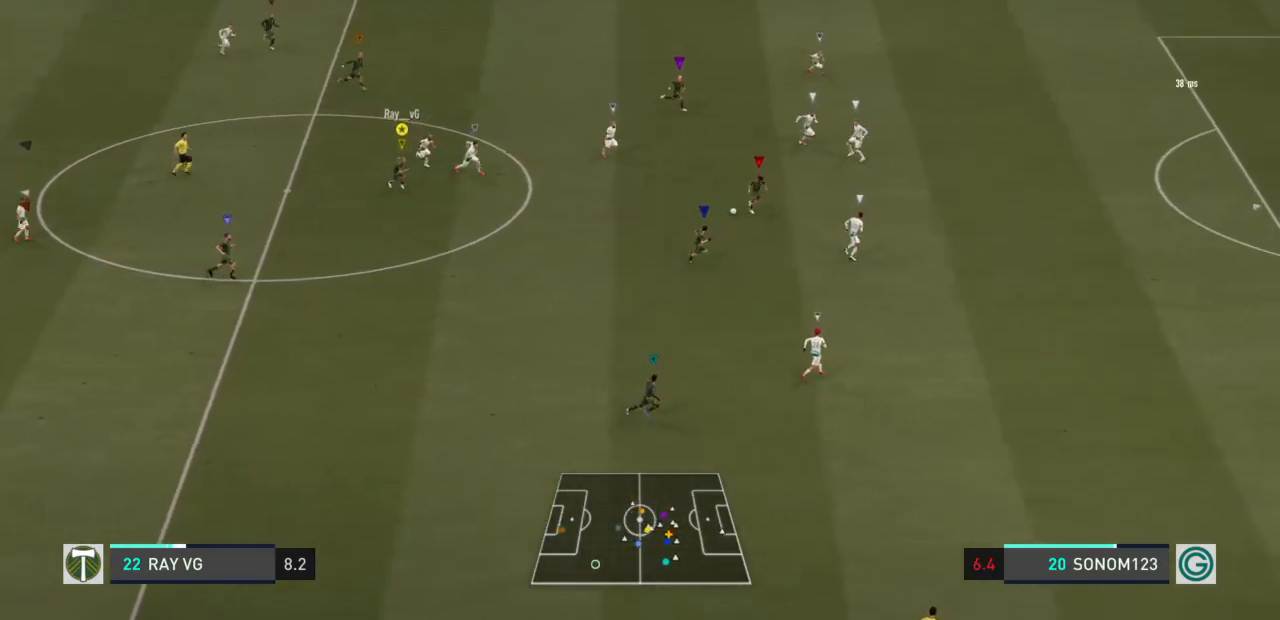
{"buttons": ["R2"], "left_stick": "right", "right_stick": "center", "events": [[50, "left_stick", "right"]]}
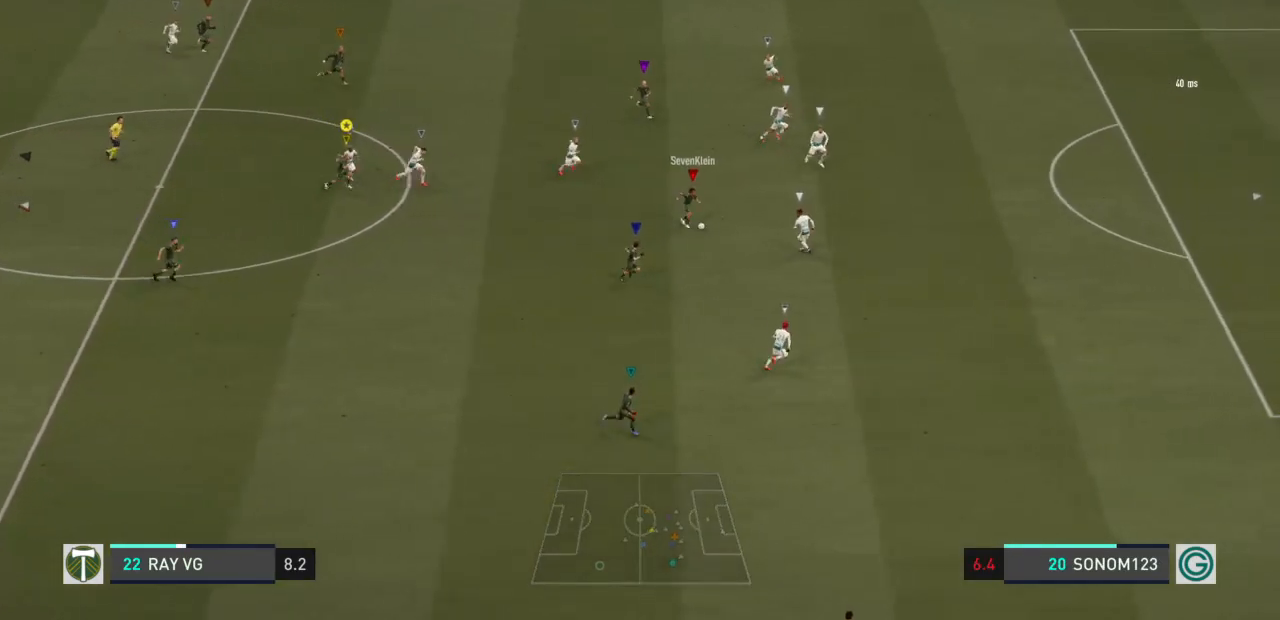
{"buttons": ["R2"], "left_stick": "right", "right_stick": "center", "events": []}
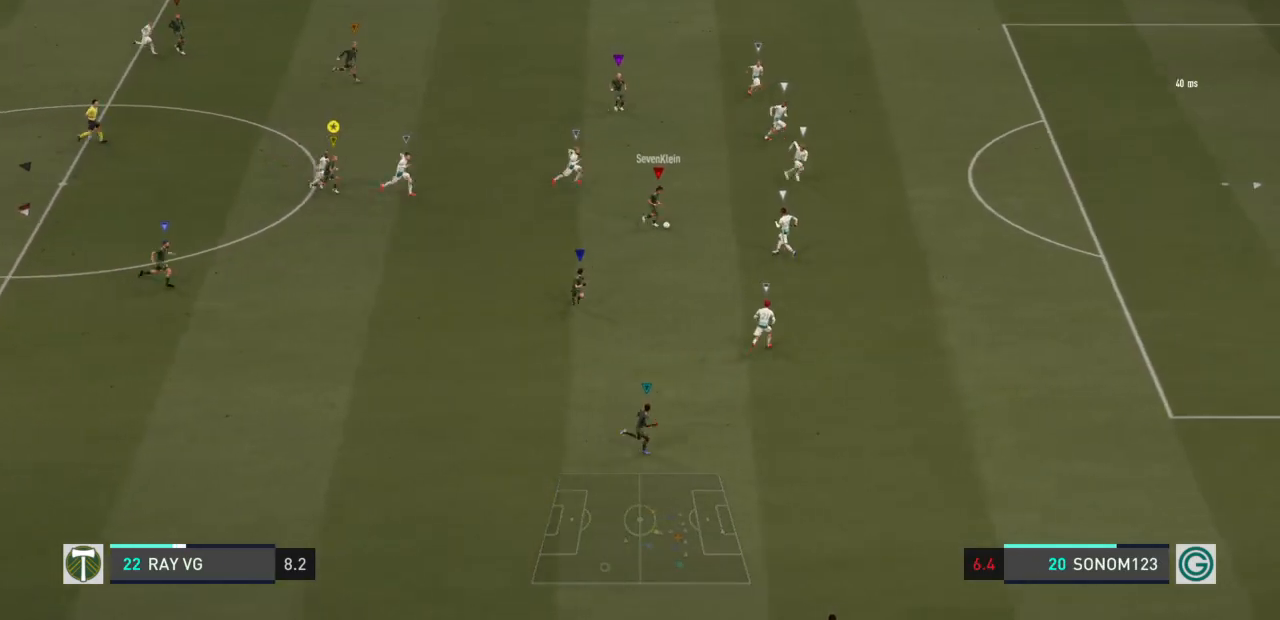
{"buttons": ["R2"], "left_stick": "right", "right_stick": "center", "events": []}
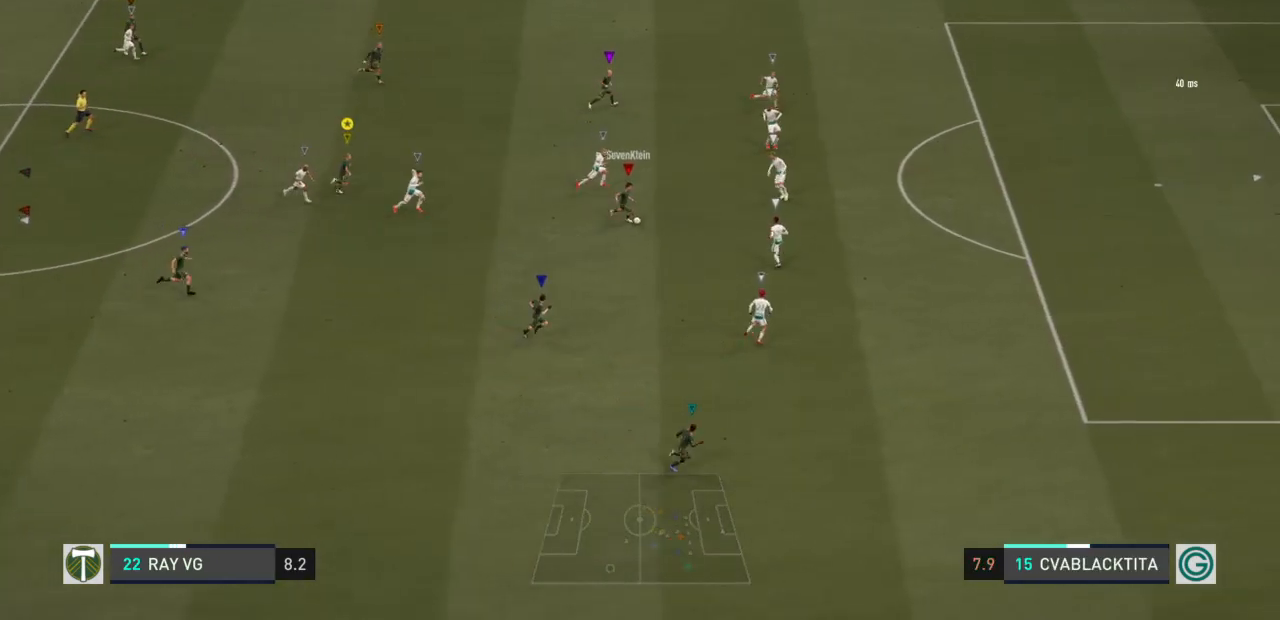
{"buttons": ["R2"], "left_stick": "right", "right_stick": "center", "events": []}
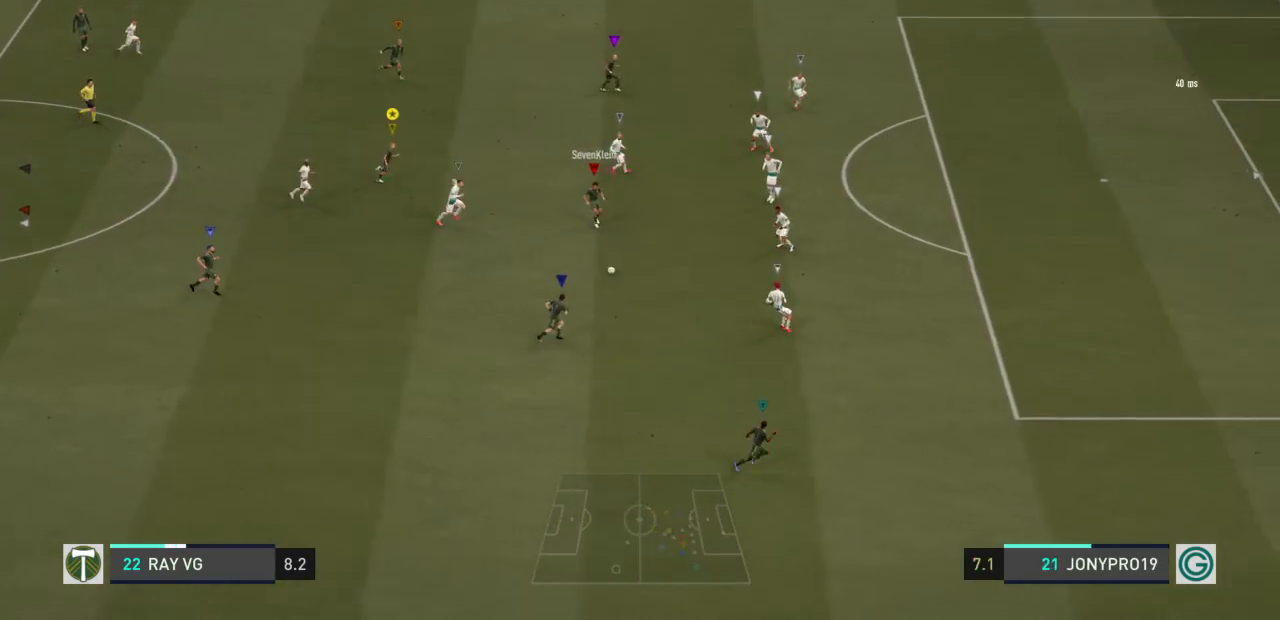
{"buttons": [], "left_stick": "down-right", "right_stick": "center", "events": [[283, "left_stick", "down-right"], [383, "R2", "up"]]}
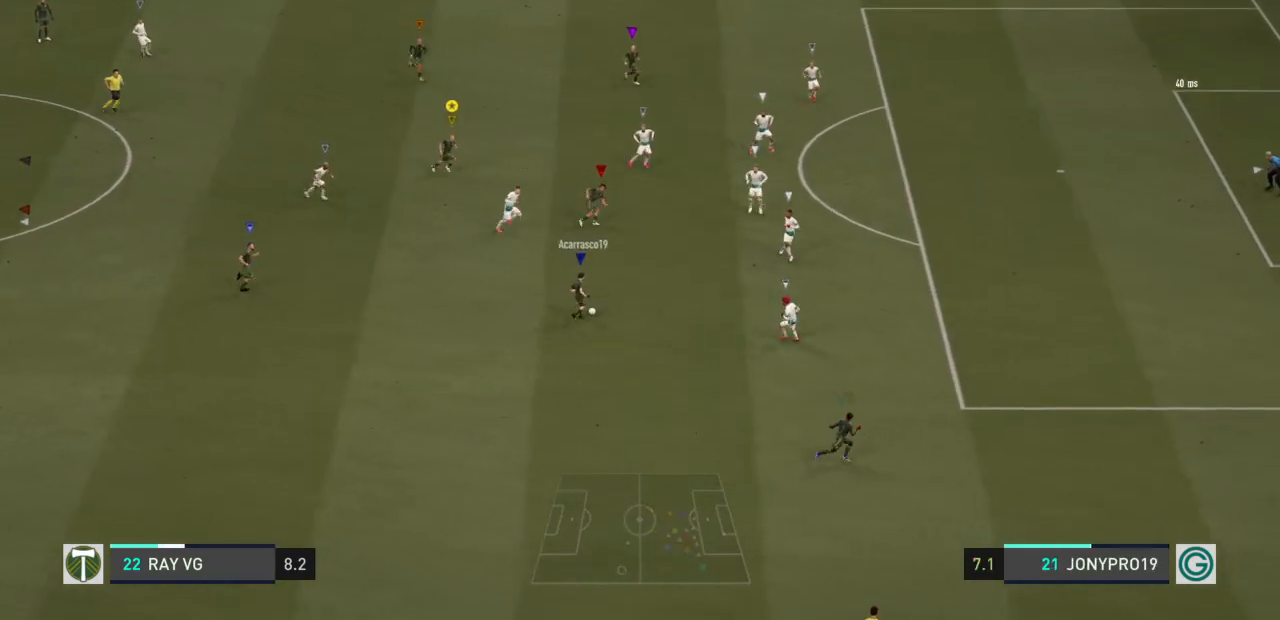
{"buttons": [], "left_stick": "down-right", "right_stick": "center", "events": []}
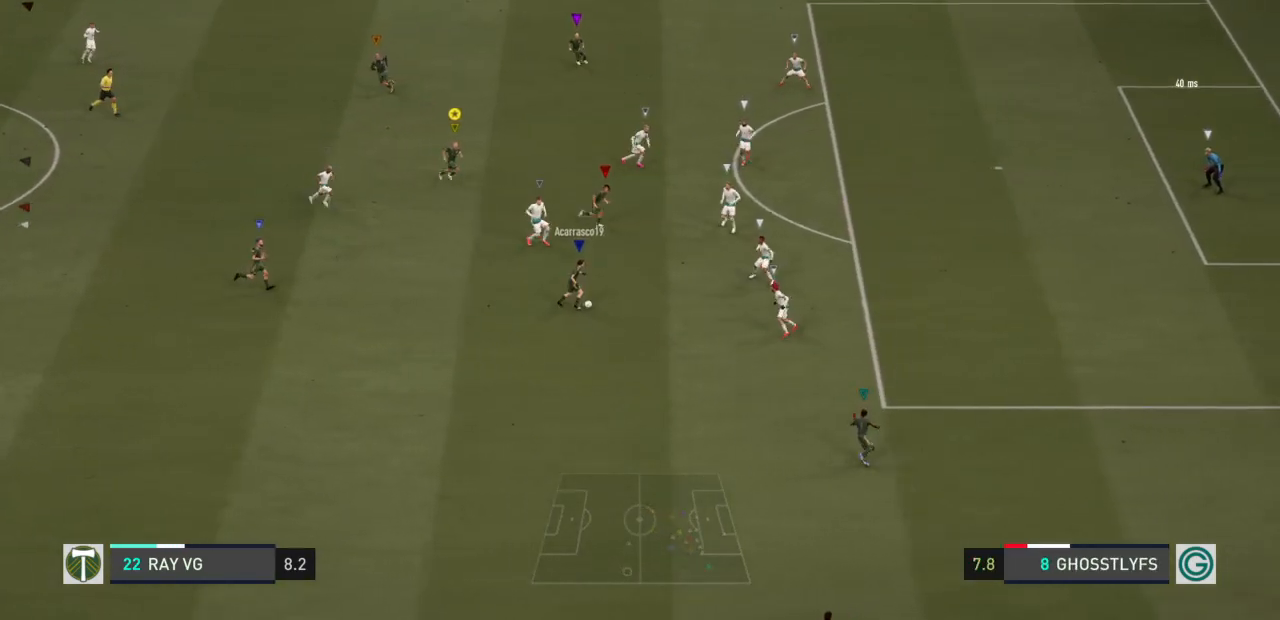
{"buttons": ["L2"], "left_stick": "up-right", "right_stick": "center", "events": [[283, "L2", "down"], [350, "left_stick", "up-right"]]}
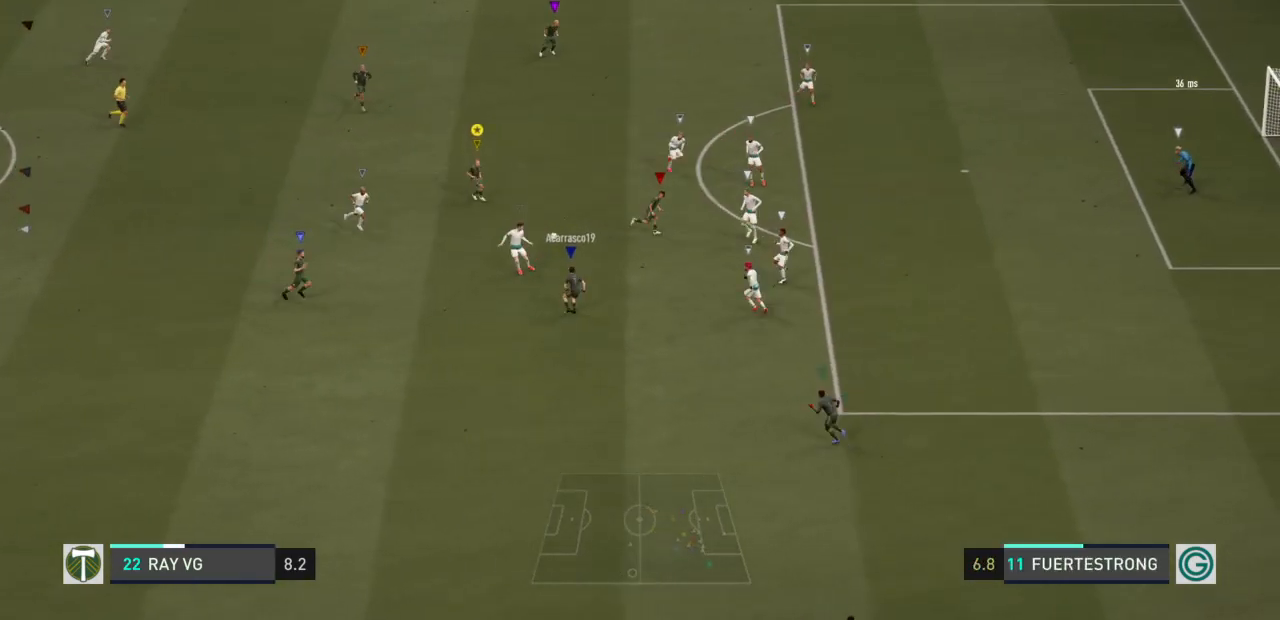
{"buttons": [], "left_stick": "up-right", "right_stick": "center", "events": [[433, "L2", "up"]]}
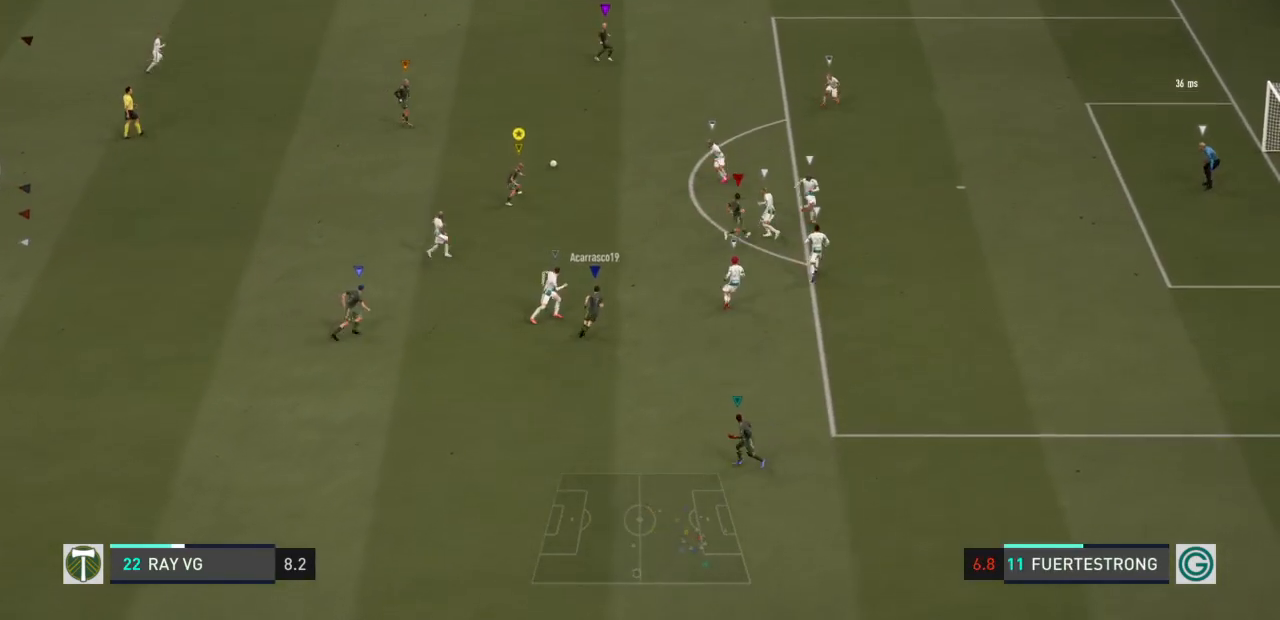
{"buttons": [], "left_stick": "up-left", "right_stick": "center", "events": [[333, "left_stick", "up"], [433, "left_stick", "up-left"]]}
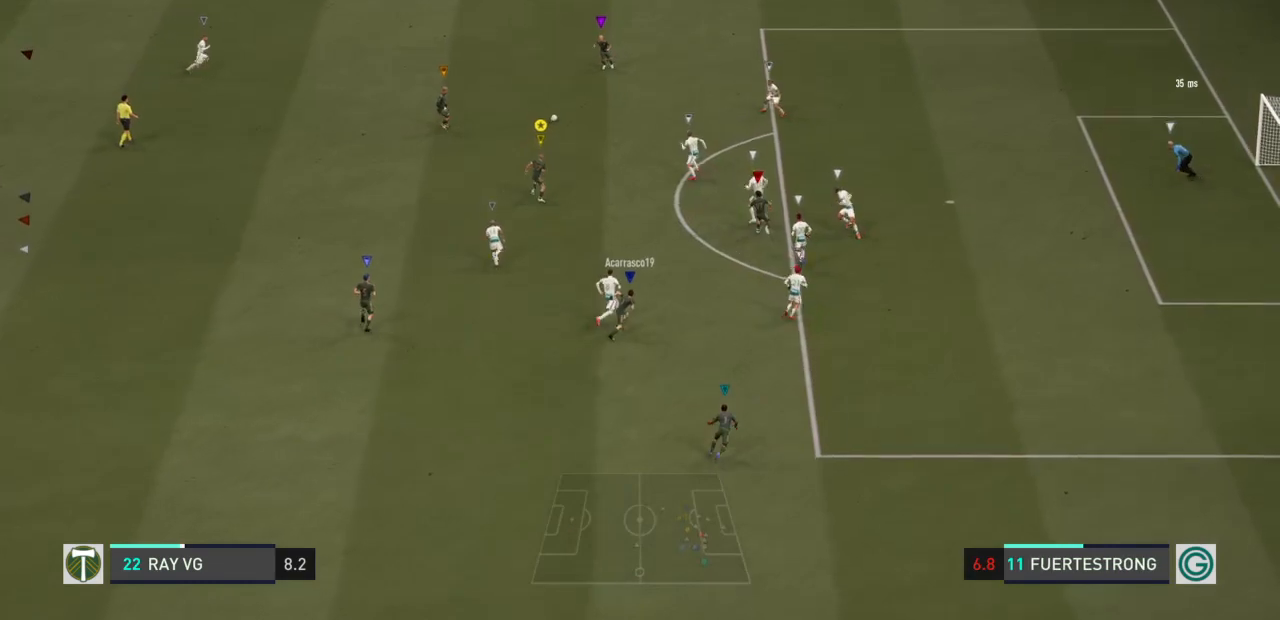
{"buttons": [], "left_stick": "center", "right_stick": "center", "events": [[167, "left_stick", "left"], [300, "left_stick", "up-left"], [400, "left_stick", "center"]]}
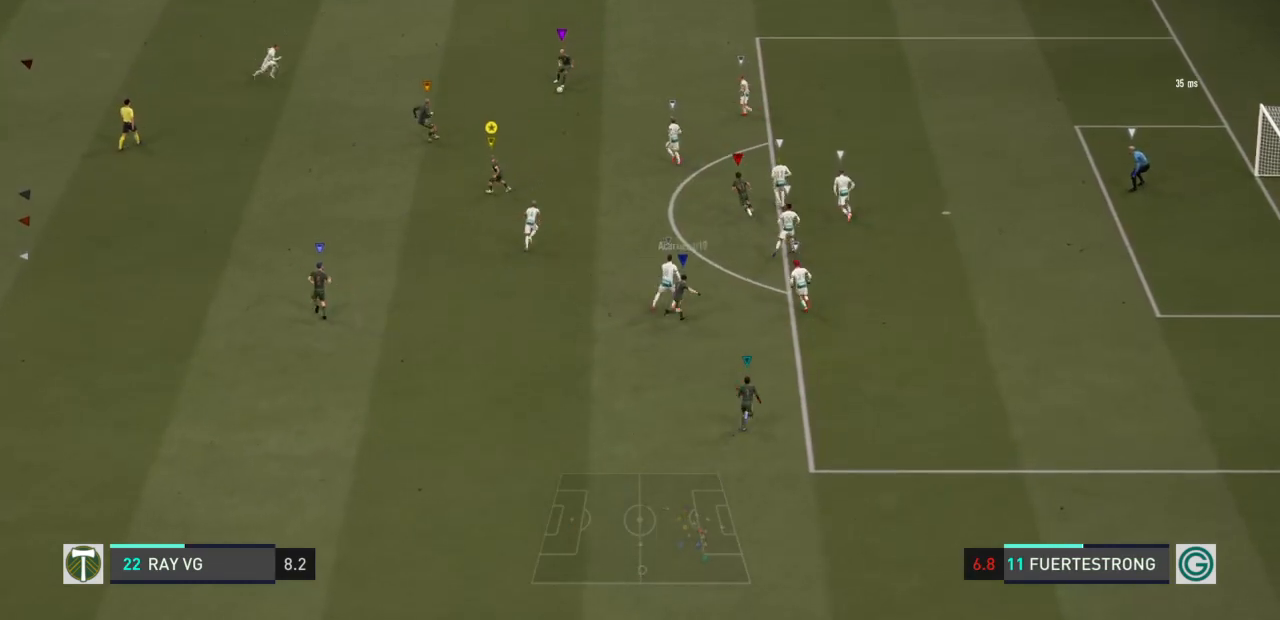
{"buttons": [], "left_stick": "center", "right_stick": "center", "events": [[17, "left_stick", "up-right"], [167, "left_stick", "up"], [267, "left_stick", "center"]]}
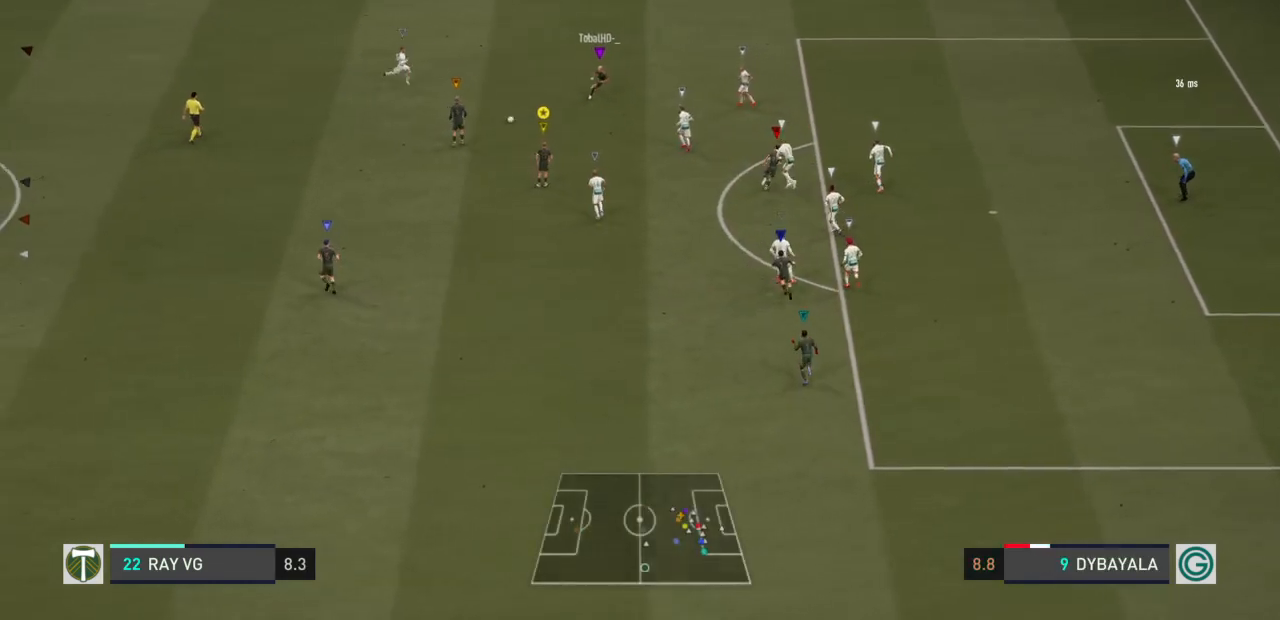
{"buttons": [], "left_stick": "down", "right_stick": "center", "events": [[100, "left_stick", "down-left"], [200, "left_stick", "down-right"], [300, "left_stick", "down-left"], [450, "left_stick", "down"]]}
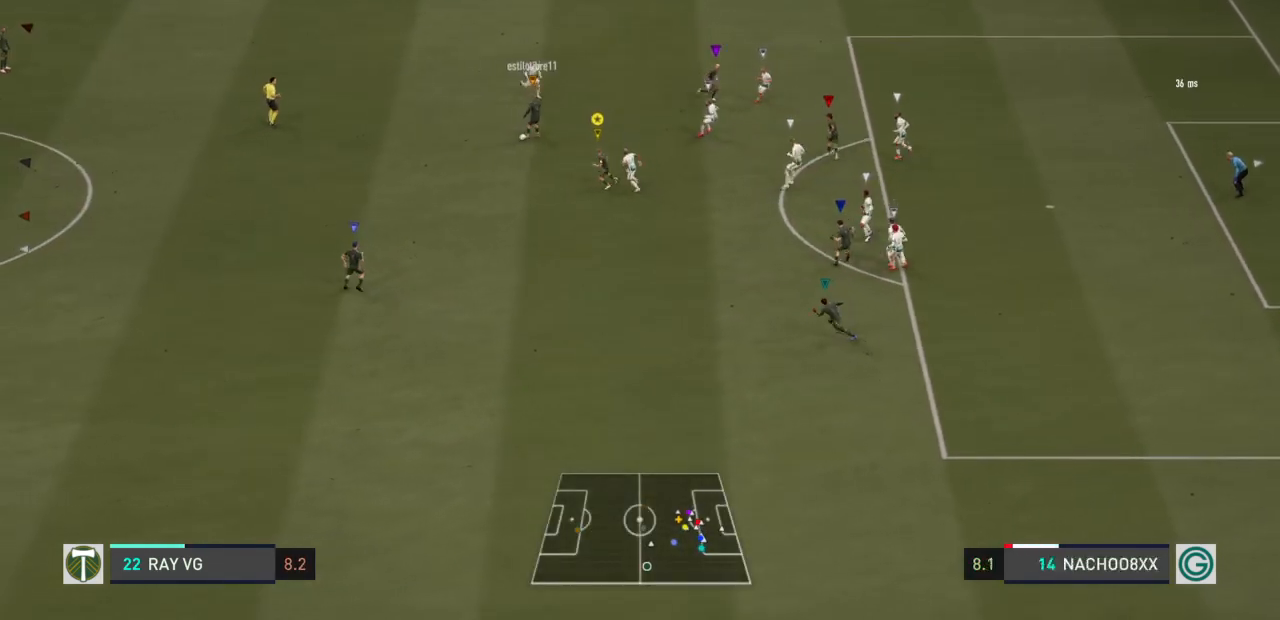
{"buttons": [], "left_stick": "right", "right_stick": "center", "events": [[83, "left_stick", "down-right"], [483, "left_stick", "right"]]}
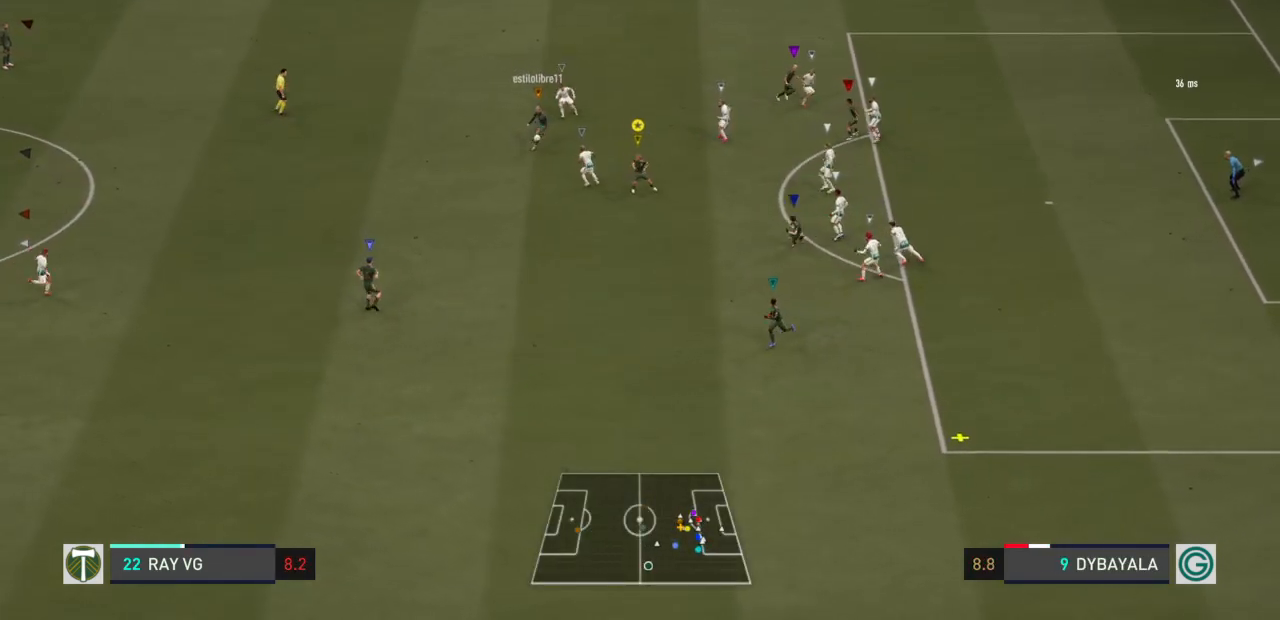
{"buttons": [], "left_stick": "down-right", "right_stick": "center", "events": [[417, "left_stick", "down-right"]]}
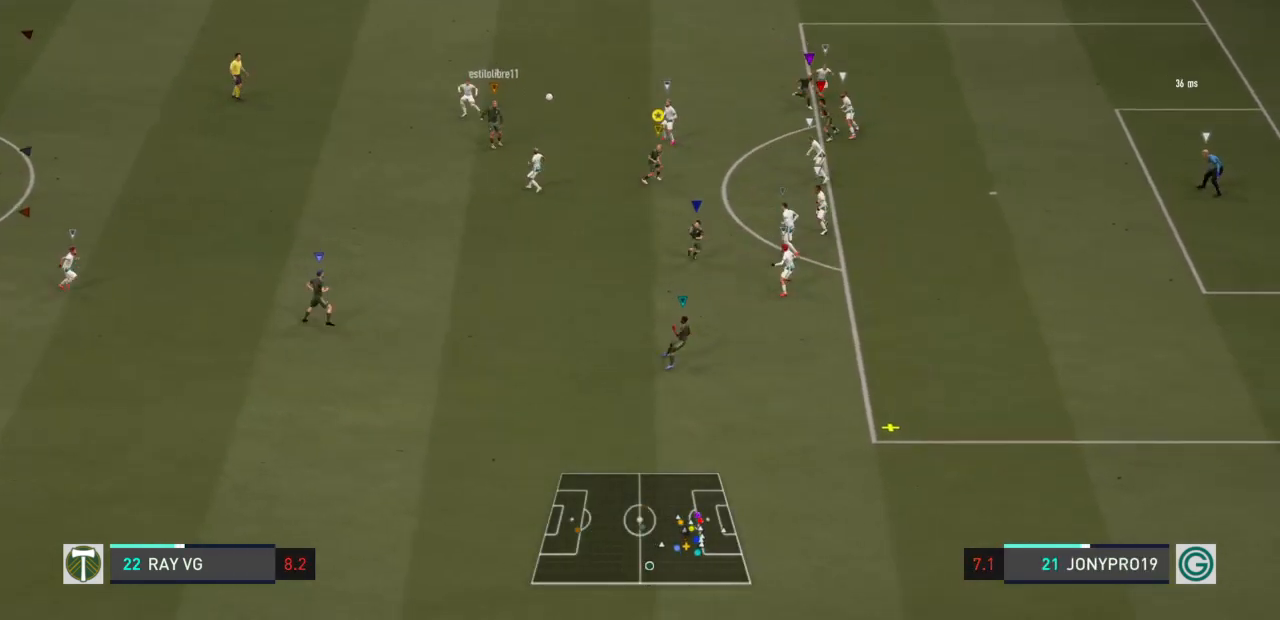
{"buttons": ["R2"], "left_stick": "down", "right_stick": "center", "events": [[183, "left_stick", "down"], [417, "R2", "down"]]}
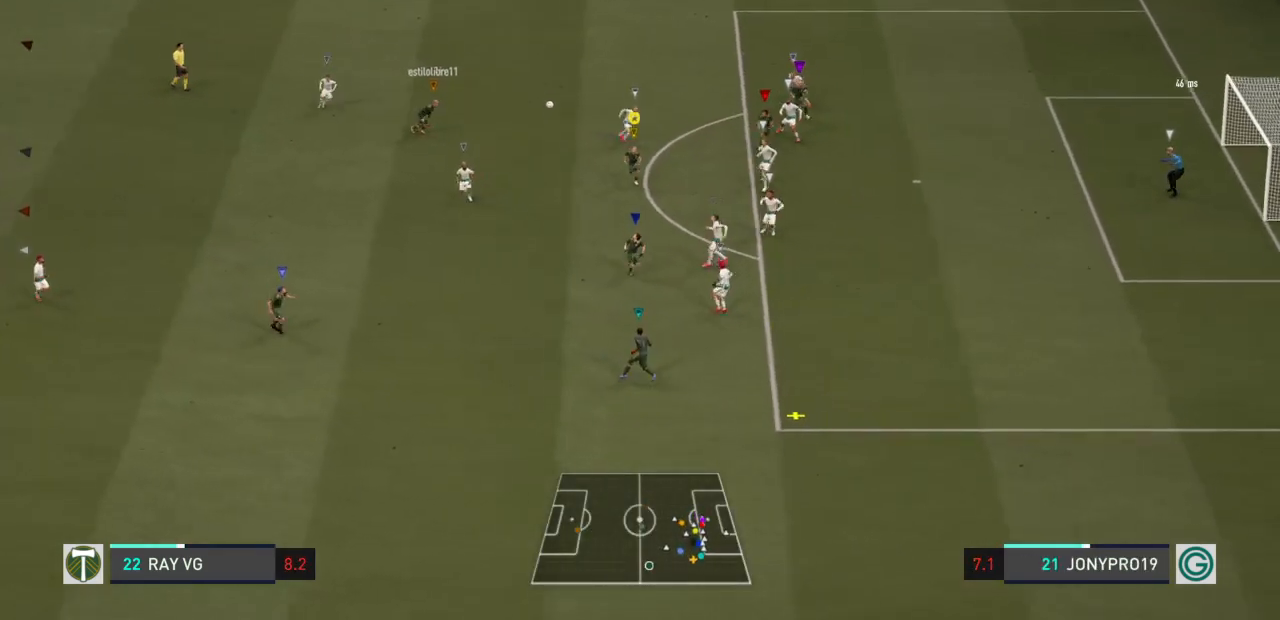
{"buttons": ["R2"], "left_stick": "down", "right_stick": "center", "events": []}
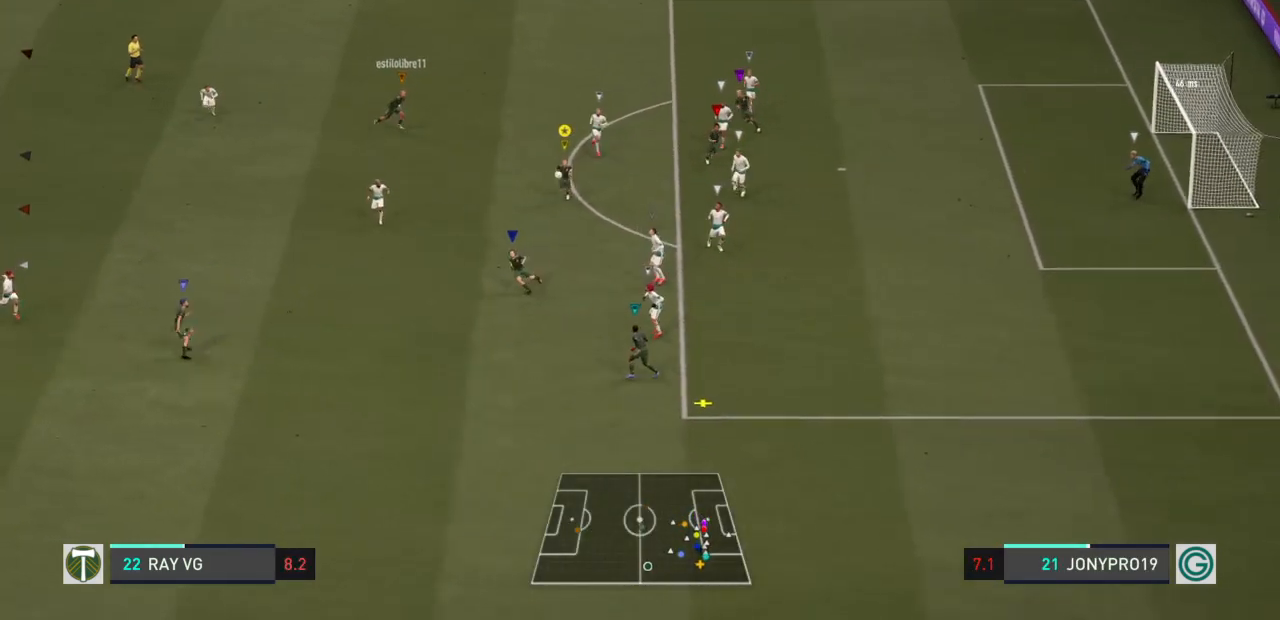
{"buttons": ["R2"], "left_stick": "down", "right_stick": "center", "events": []}
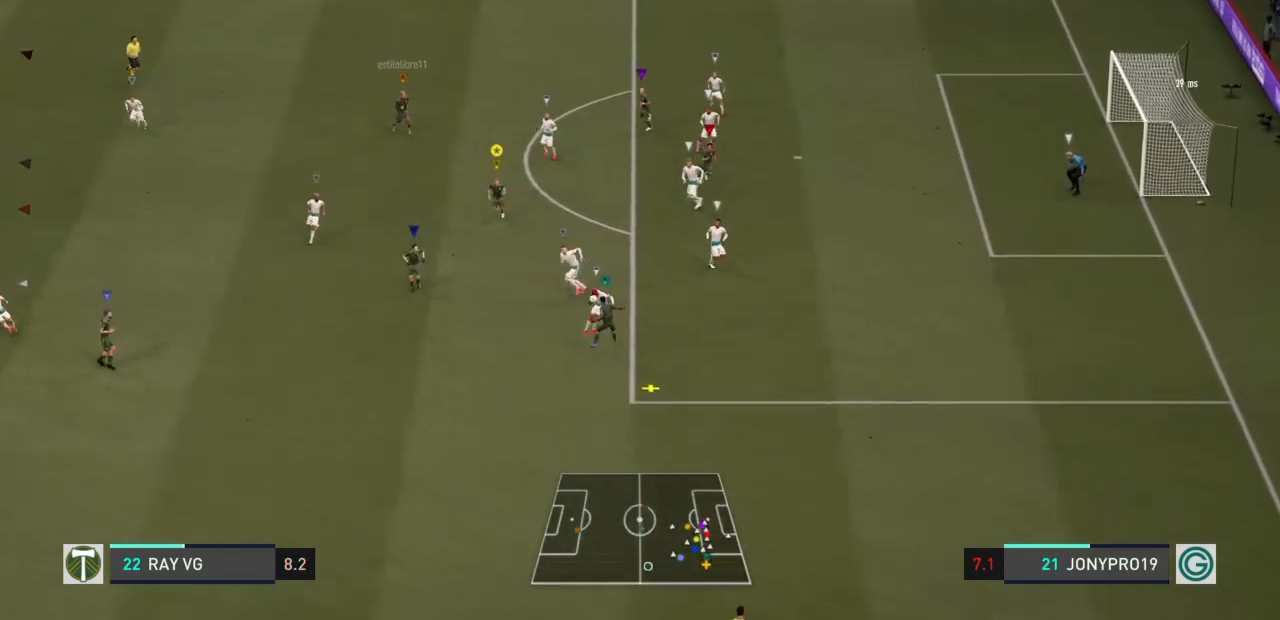
{"buttons": [], "left_stick": "down-left", "right_stick": "center", "events": [[333, "left_stick", "down-left"], [383, "R2", "up"]]}
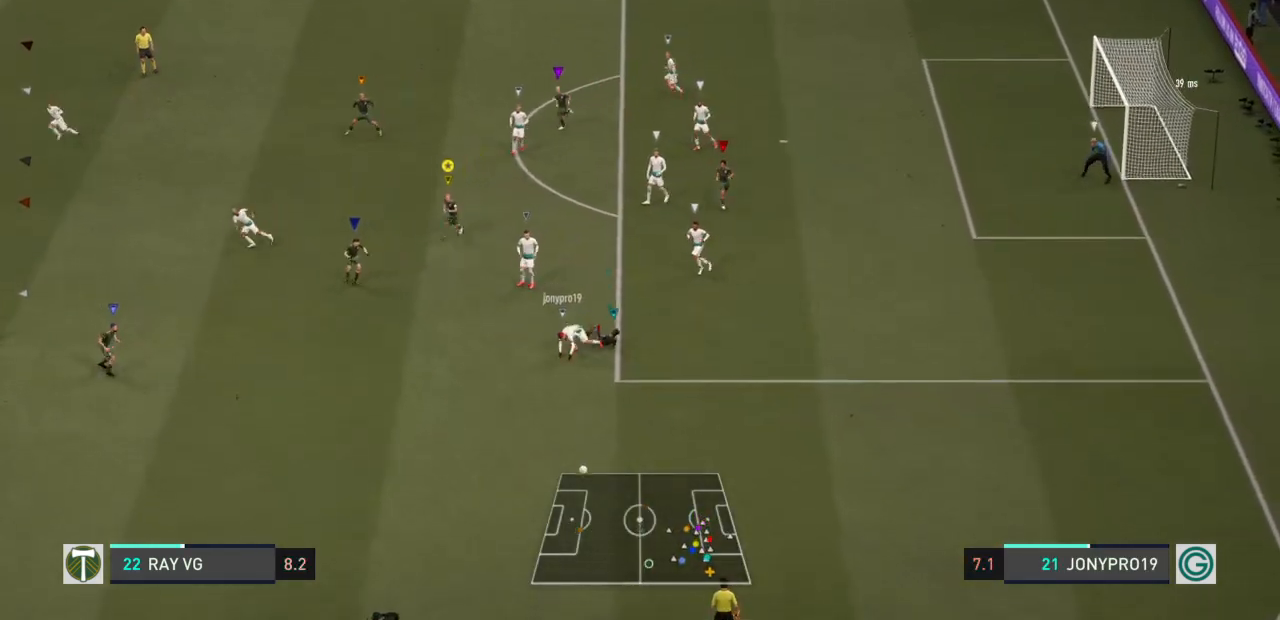
{"buttons": [], "left_stick": "down", "right_stick": "center", "events": [[67, "left_stick", "down"]]}
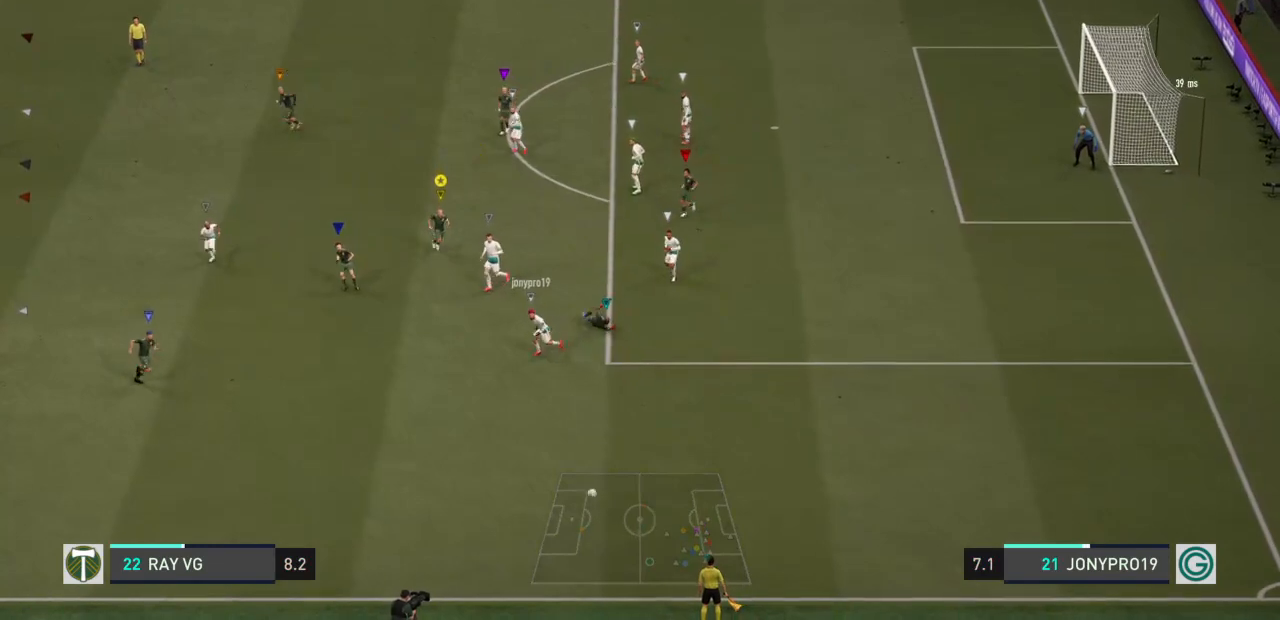
{"buttons": [], "left_stick": "down-right", "right_stick": "center", "events": [[200, "left_stick", "down-right"]]}
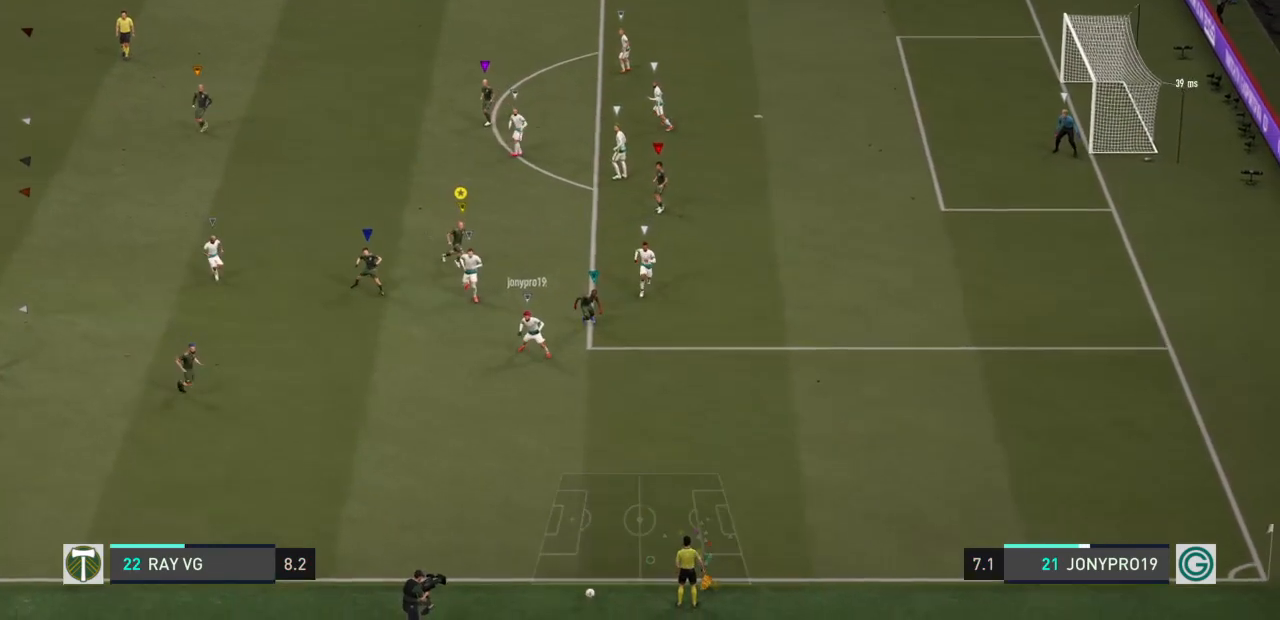
{"buttons": [], "left_stick": "down-right", "right_stick": "center", "events": []}
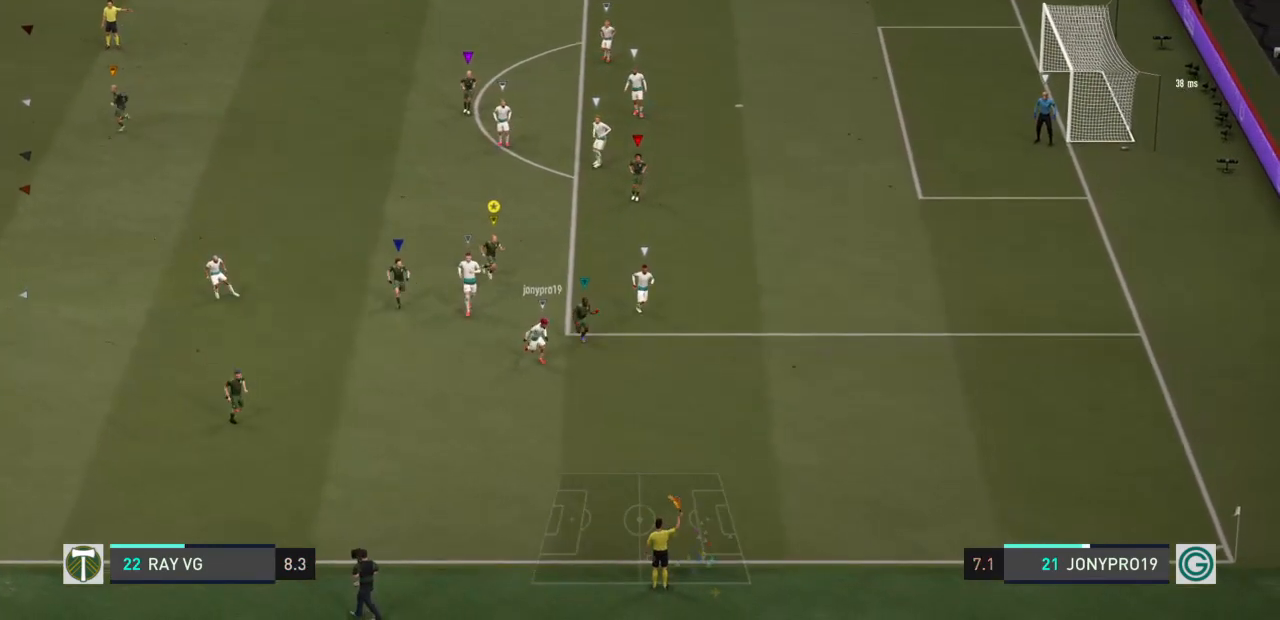
{"buttons": ["R2"], "left_stick": "down", "right_stick": "center", "events": [[383, "left_stick", "down"], [433, "R2", "down"]]}
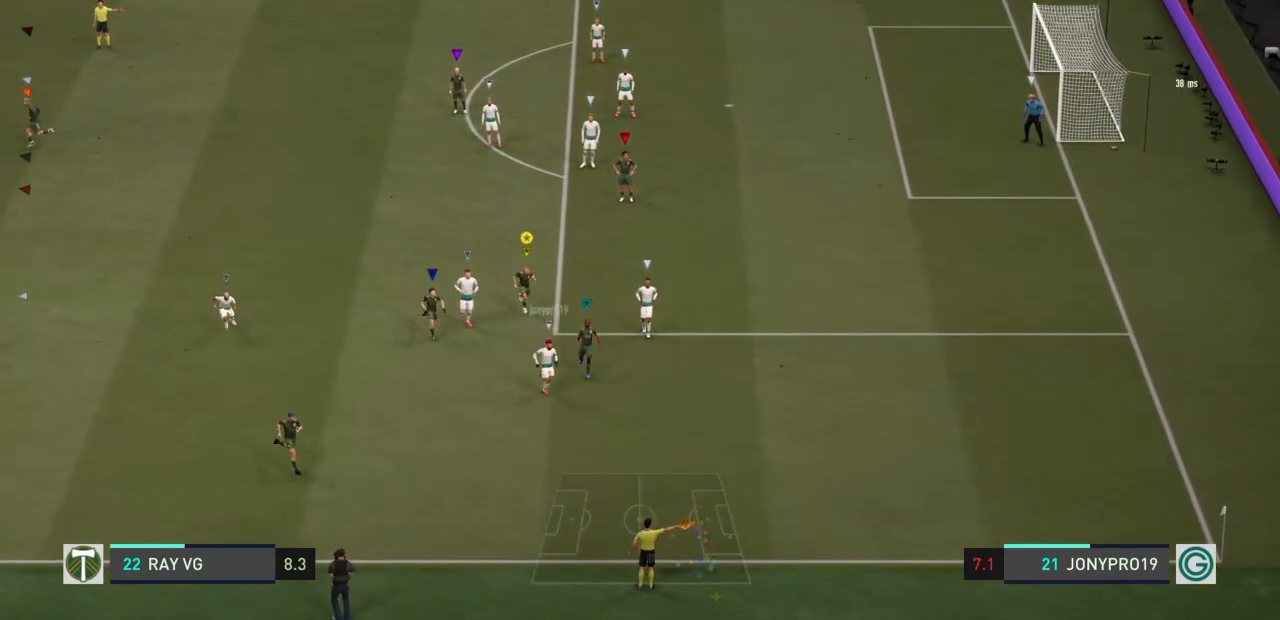
{"buttons": [], "left_stick": "center", "right_stick": "center", "events": [[467, "left_stick", "center"], [483, "R2", "up"]]}
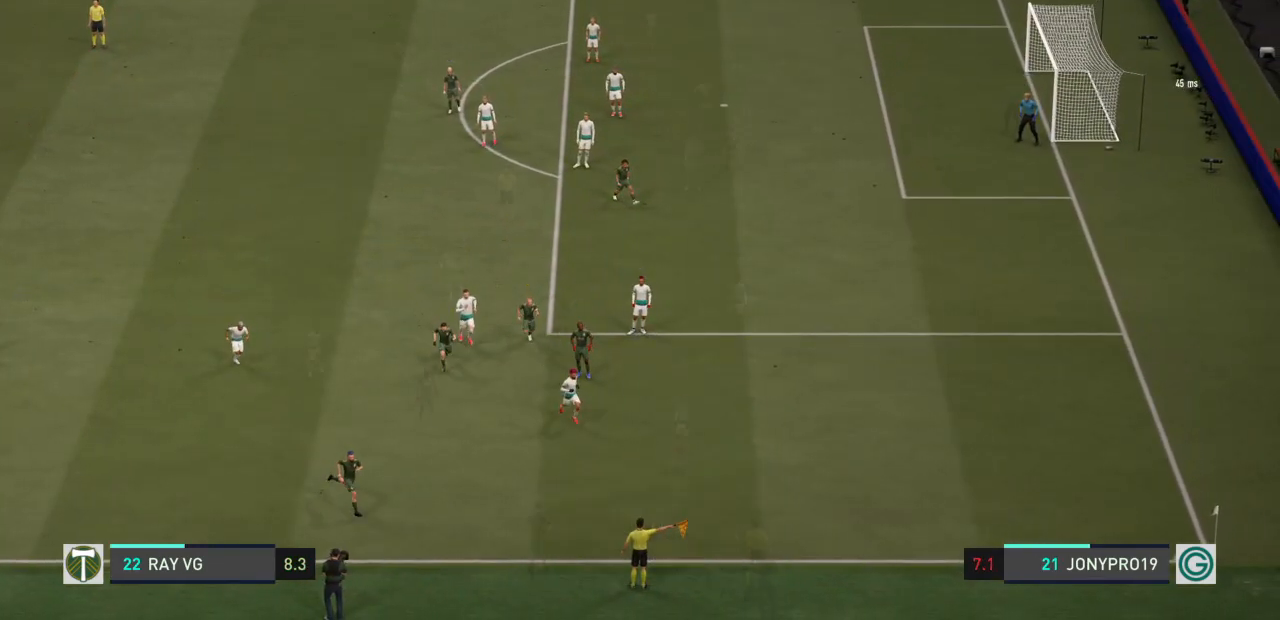
{"buttons": ["R2"], "left_stick": "down", "right_stick": "center", "events": [[17, "R2", "down"], [17, "left_stick", "down"]]}
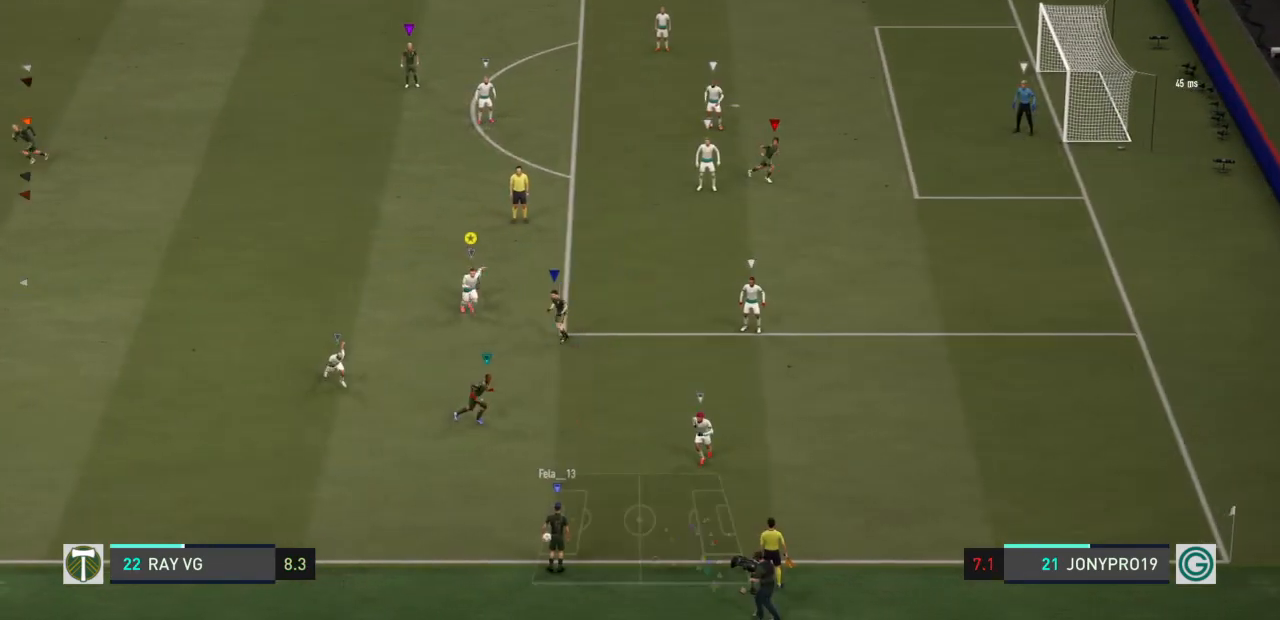
{"buttons": ["R2"], "left_stick": "down", "right_stick": "center", "events": []}
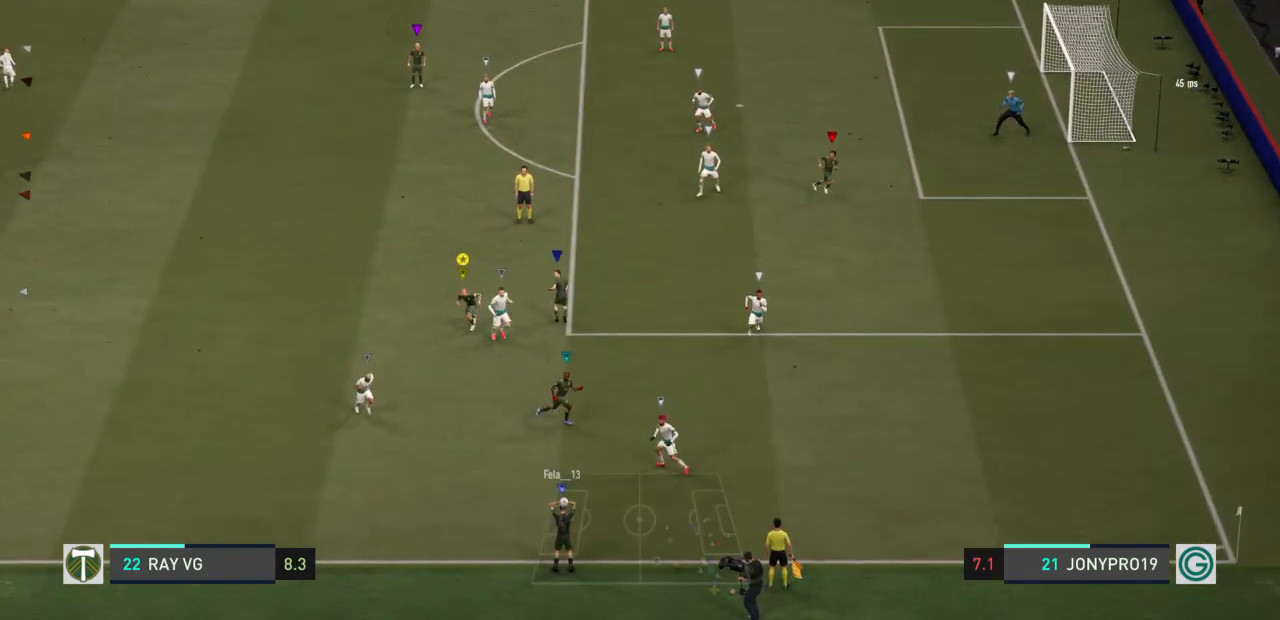
{"buttons": ["R2"], "left_stick": "down", "right_stick": "center", "events": []}
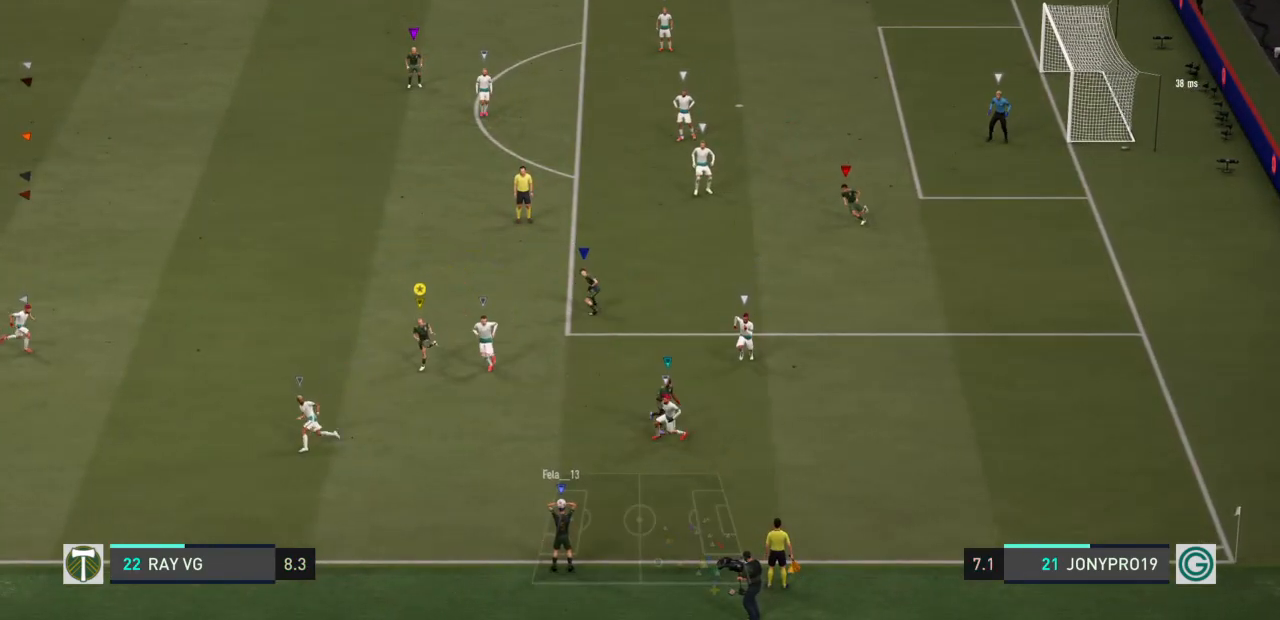
{"buttons": ["R2"], "left_stick": "down", "right_stick": "center", "events": []}
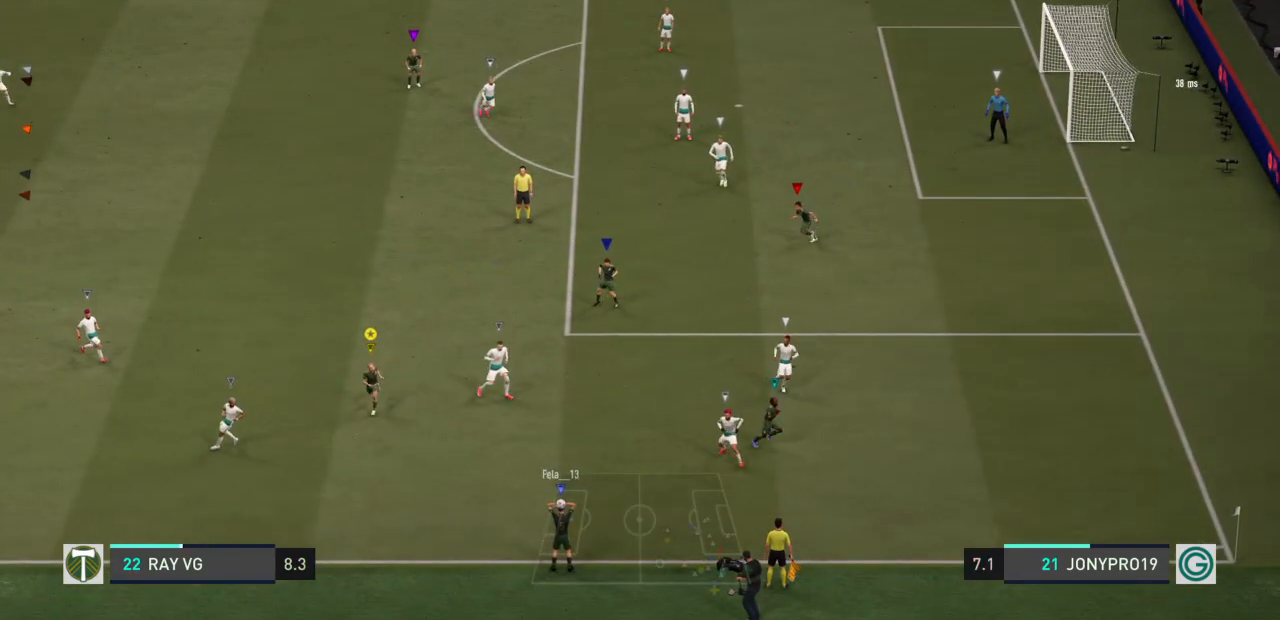
{"buttons": [], "left_stick": "down-right", "right_stick": "center", "events": [[83, "R2", "up"], [250, "left_stick", "down-right"]]}